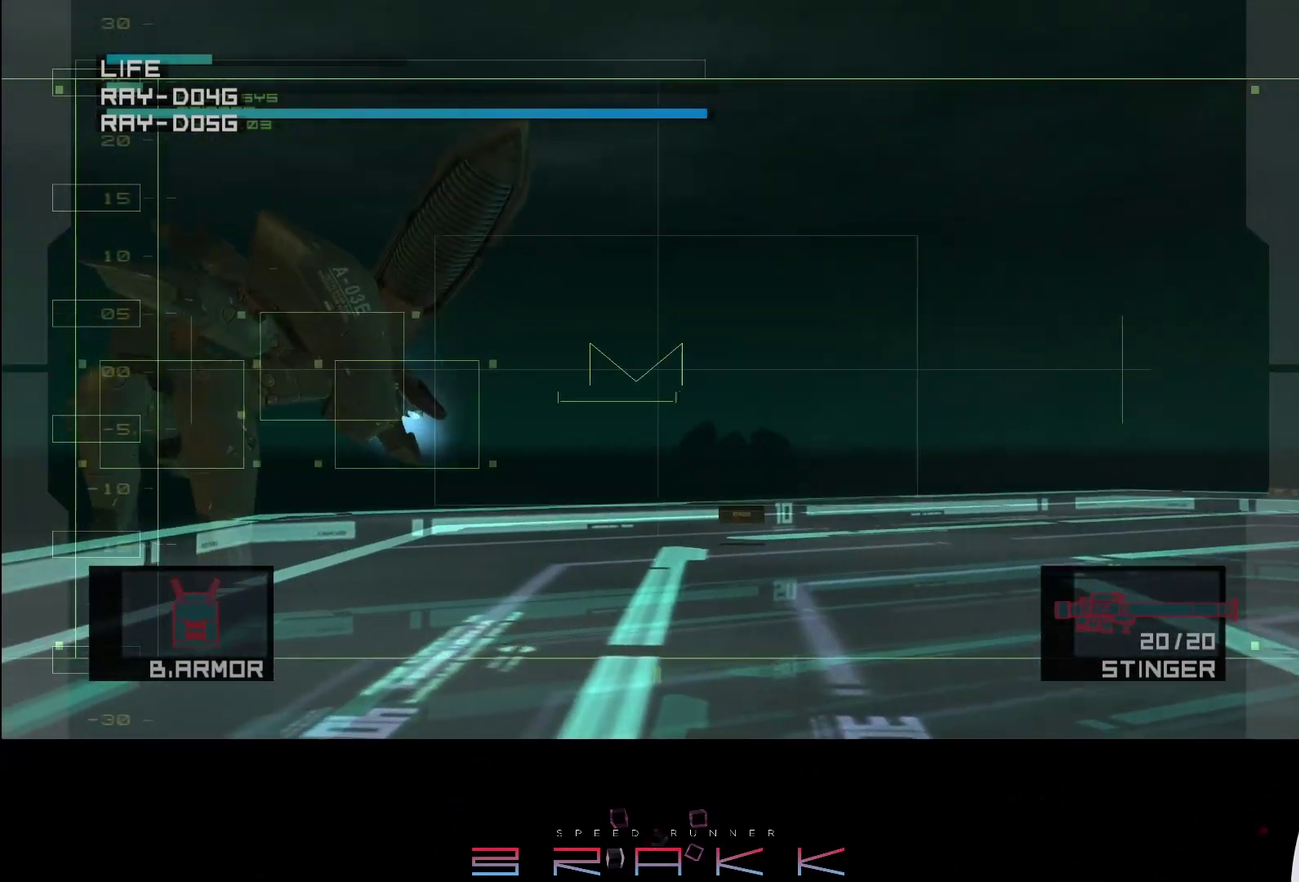
Gameplay with a controller (PlayStation layout); each line is a JSON object with the inputs held at the frame after it. "button_events" lists button changes between this image and that frame as [ms after this image, input, new state], when the widget could be followed in between (sticks are given only as held states). Not read: right_stick.
{"buttons": [], "left_stick": "down-left", "button_events": []}
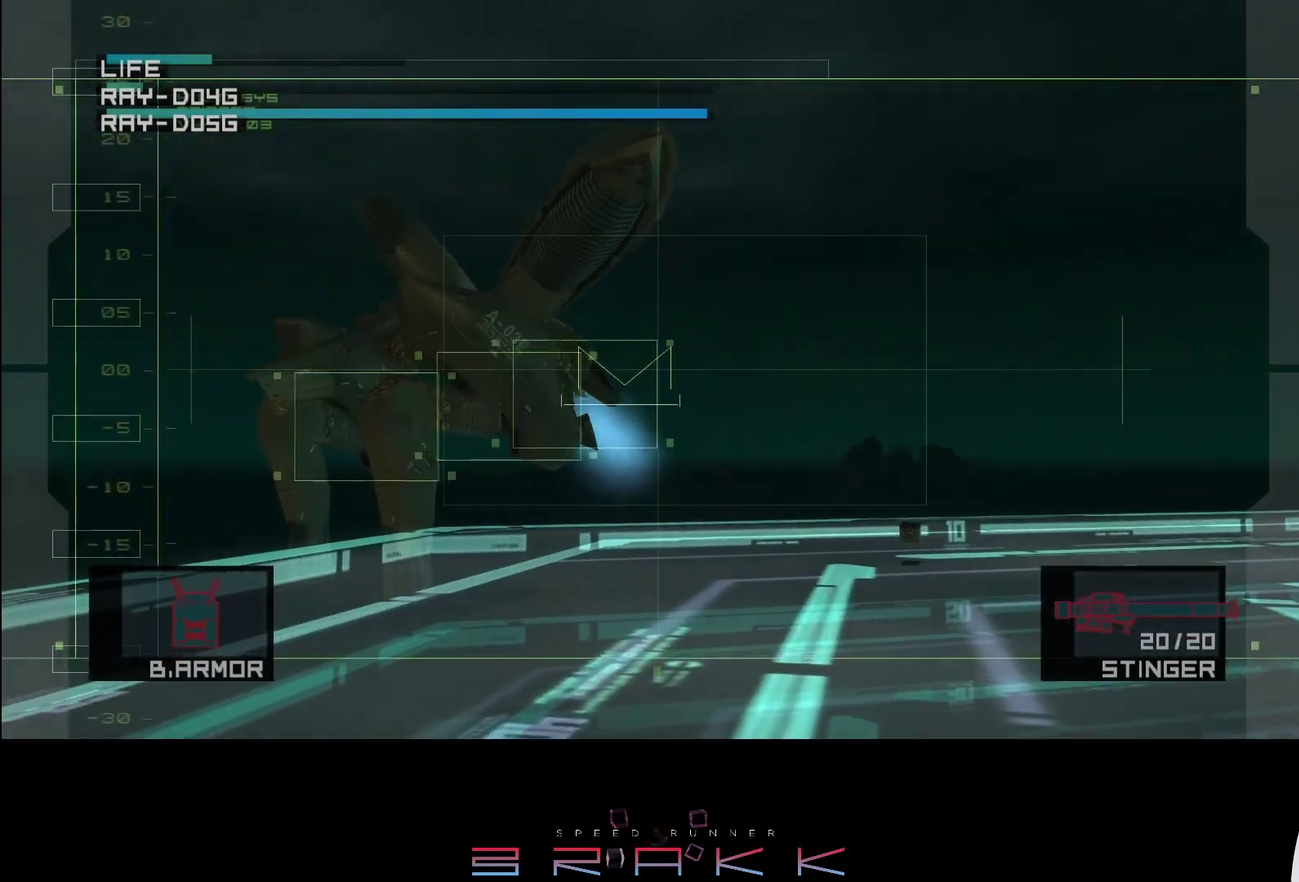
{"buttons": [], "left_stick": "center", "button_events": [[217, "SQUARE", "down"], [300, "SQUARE", "up"], [367, "SQUARE", "down"], [450, "SQUARE", "up"]]}
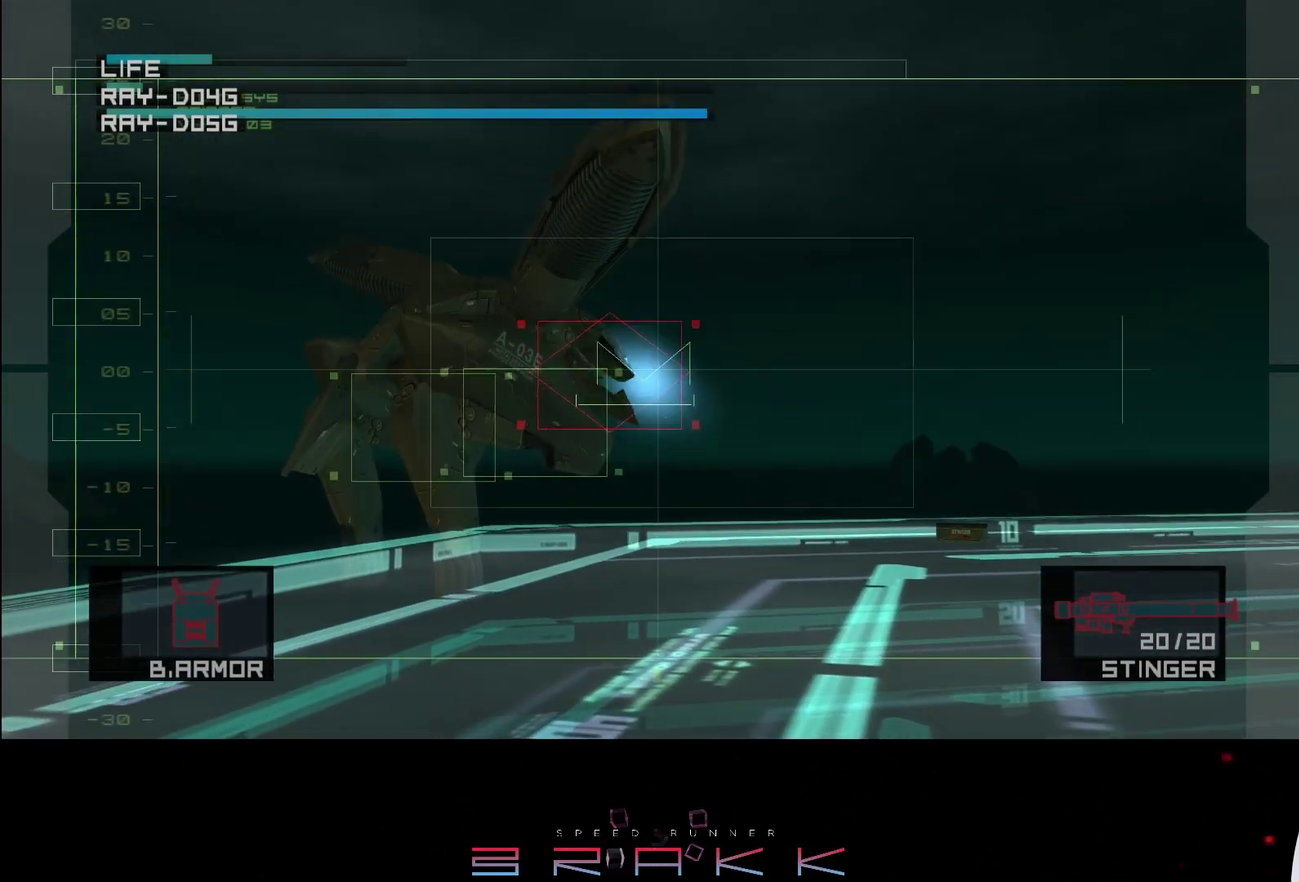
{"buttons": [], "left_stick": "right", "button_events": [[17, "SQUARE", "down"], [267, "SQUARE", "up"]]}
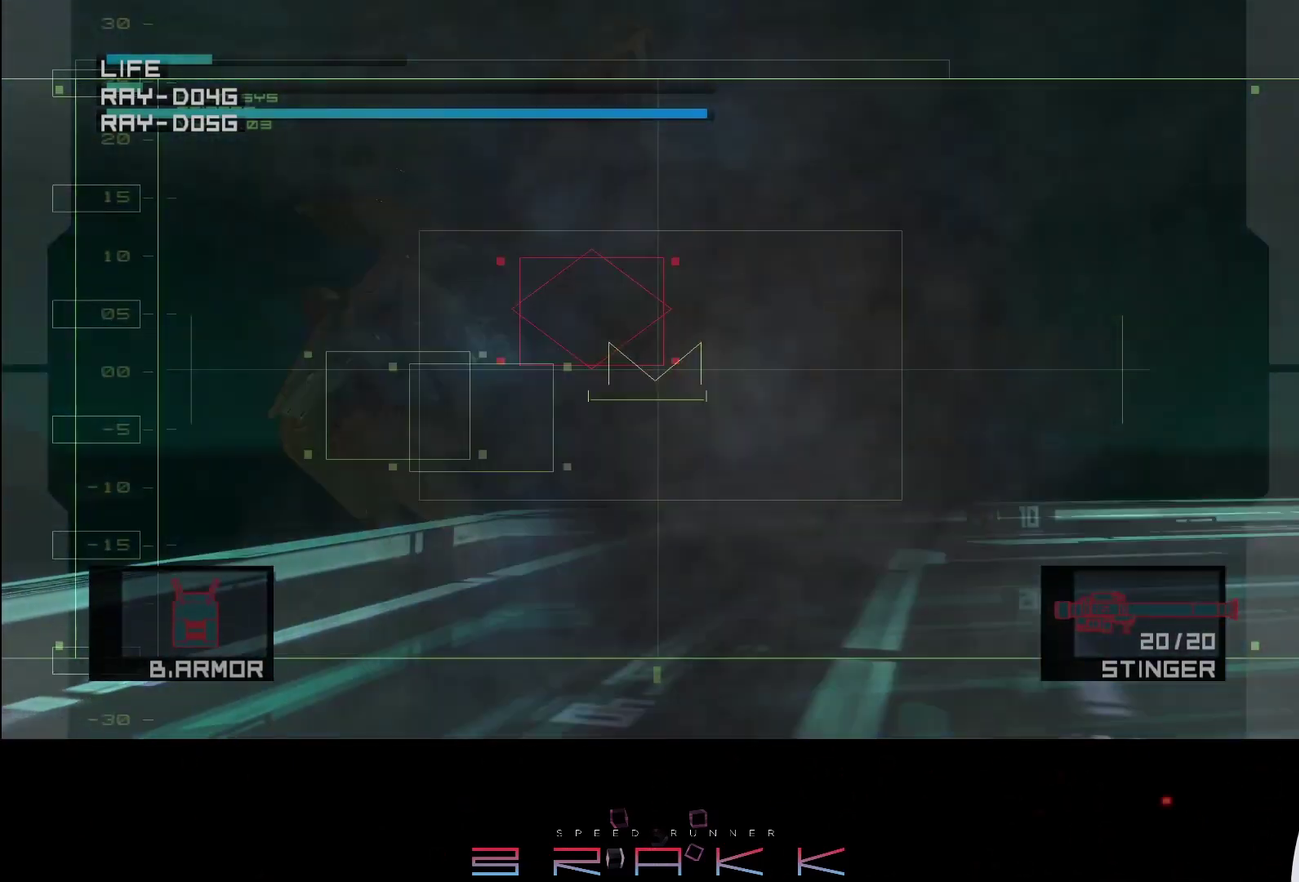
{"buttons": [], "left_stick": "right", "button_events": []}
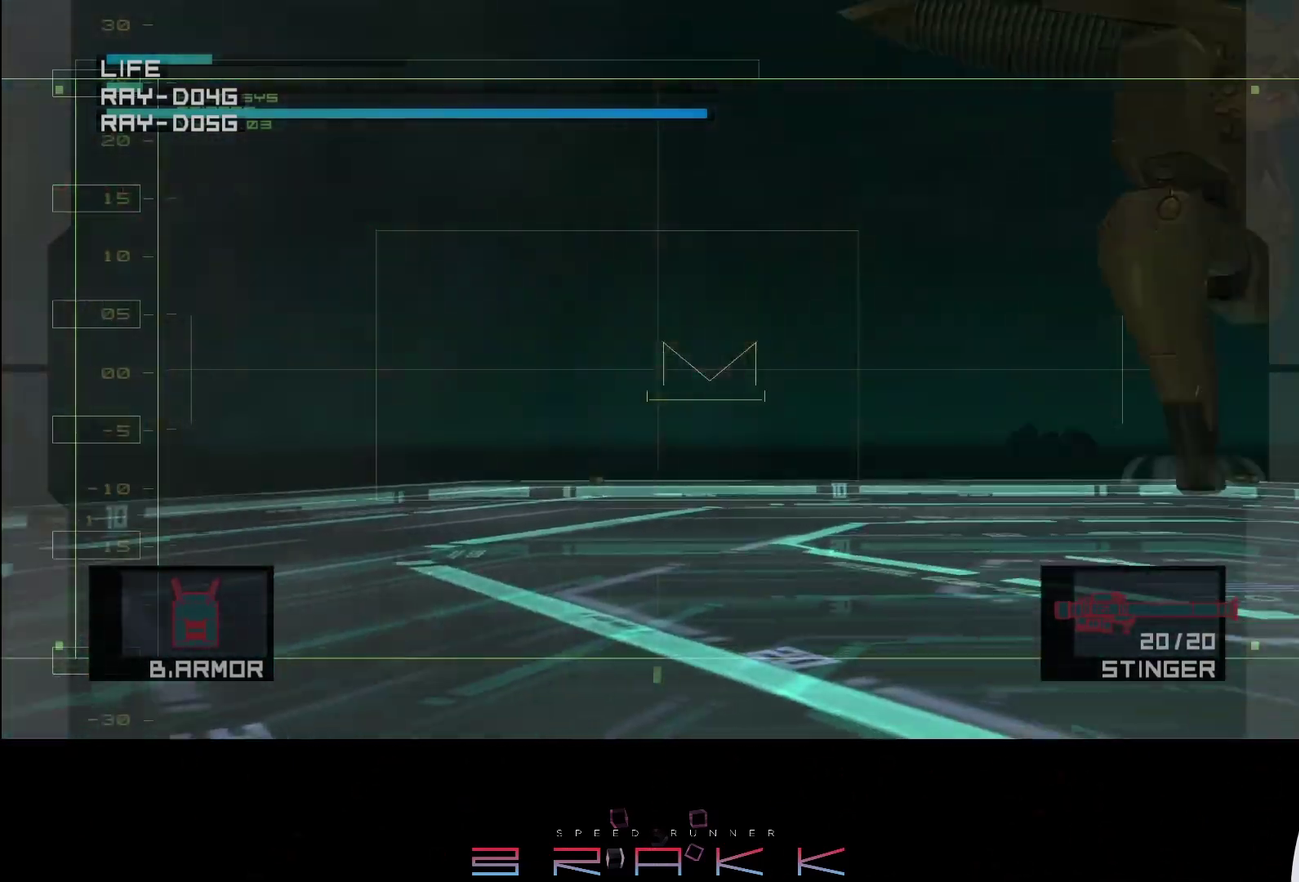
{"buttons": [], "left_stick": "up-right", "button_events": []}
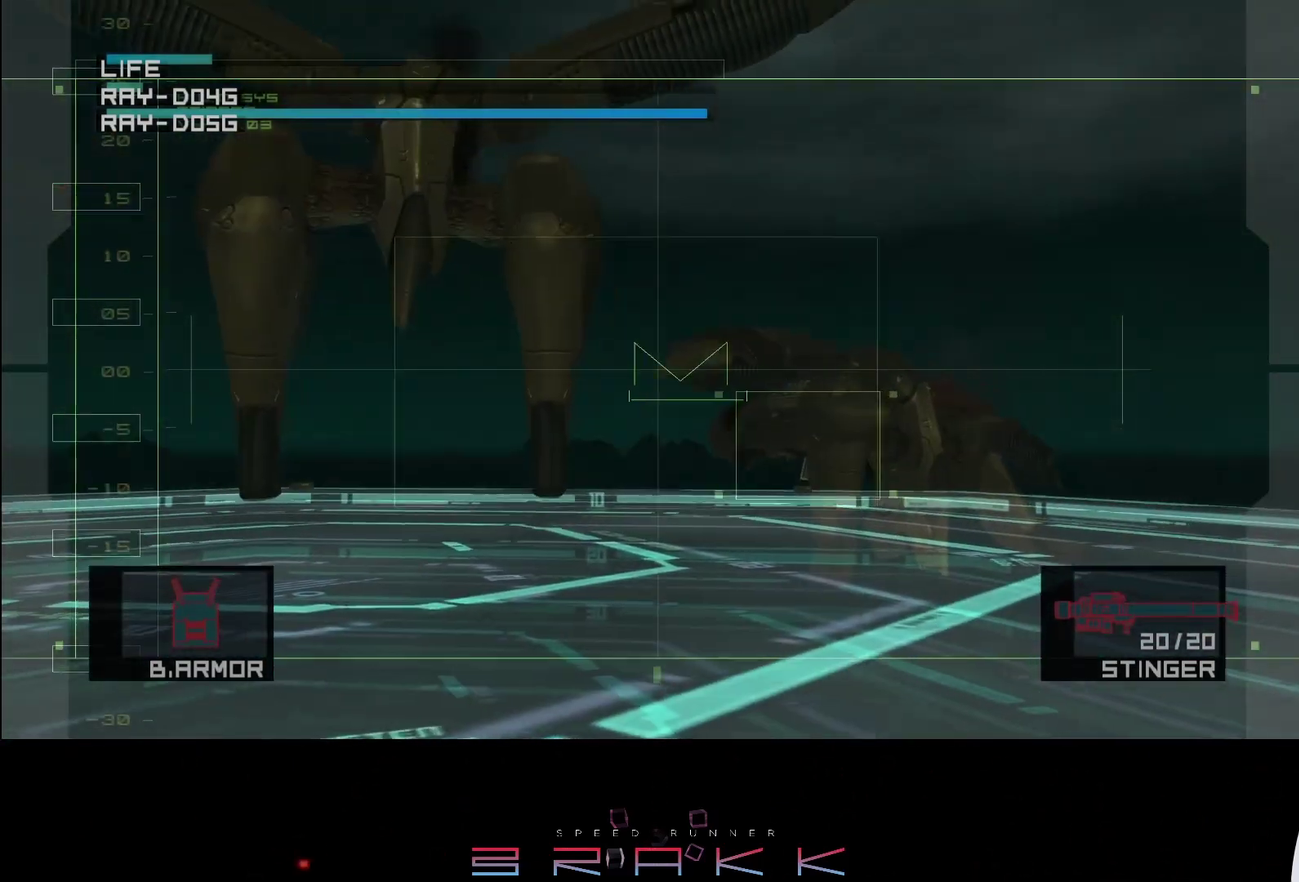
{"buttons": [], "left_stick": "up-left", "button_events": []}
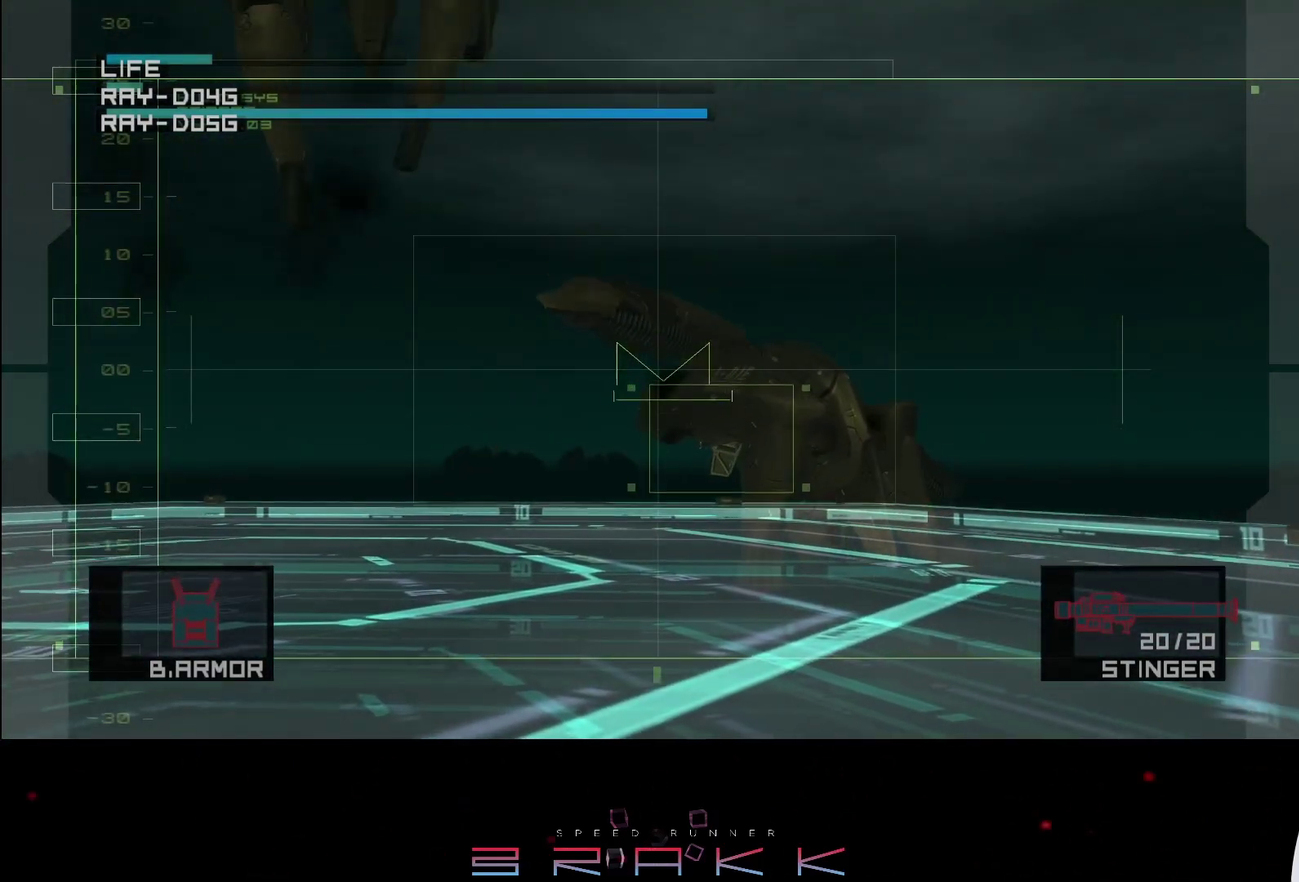
{"buttons": ["SQUARE"], "left_stick": "up-left", "button_events": [[483, "SQUARE", "down"]]}
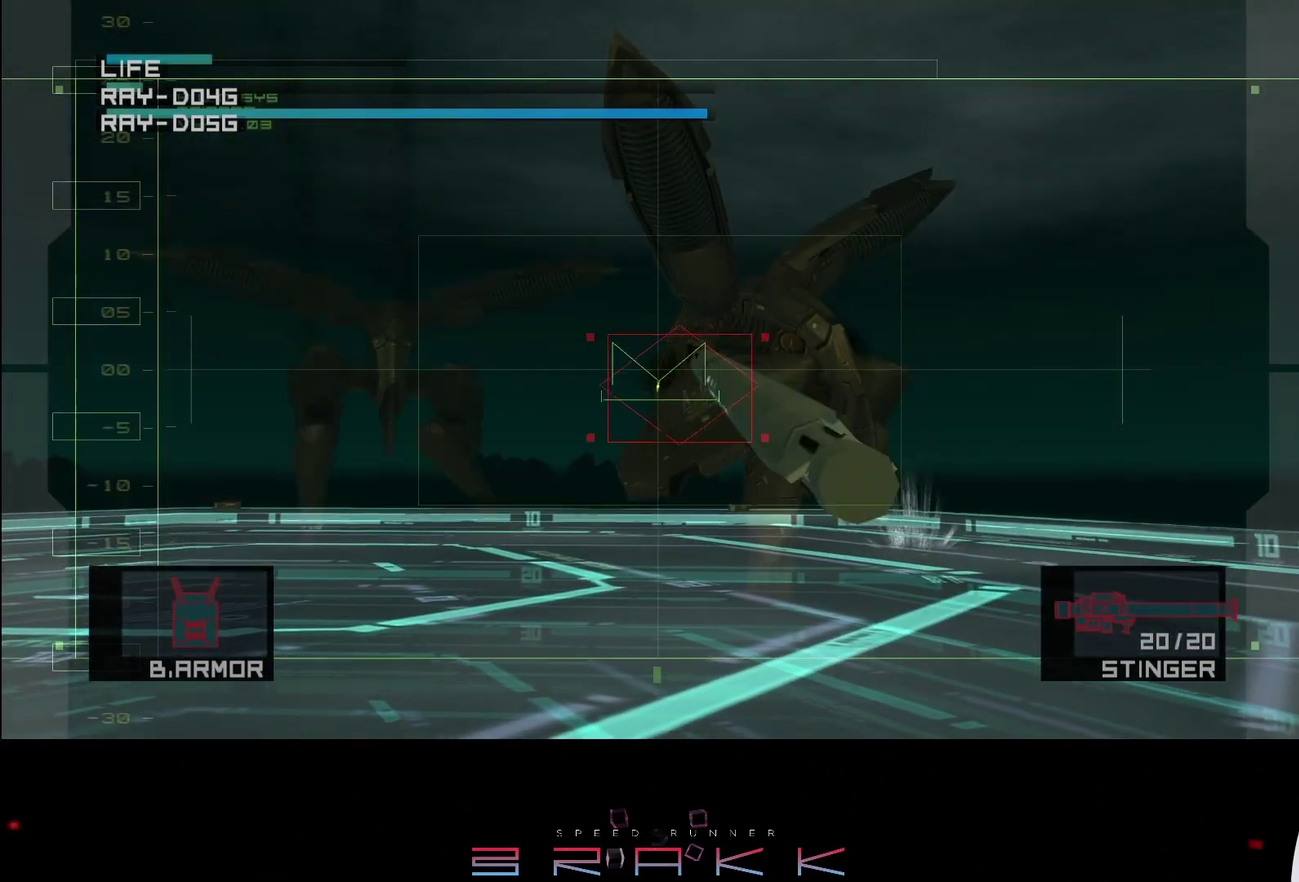
{"buttons": [], "left_stick": "center", "button_events": [[33, "SQUARE", "up"]]}
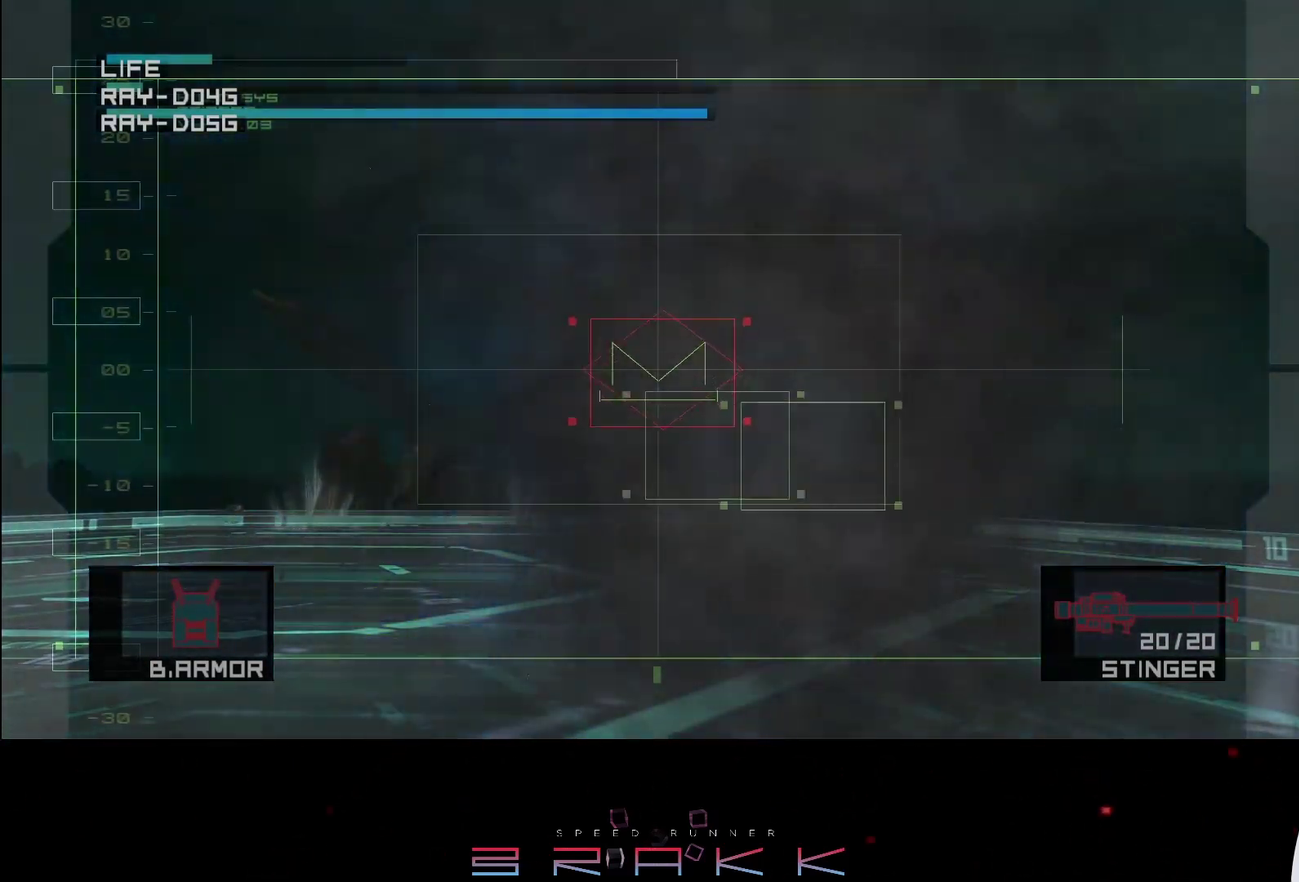
{"buttons": [], "left_stick": "center", "button_events": []}
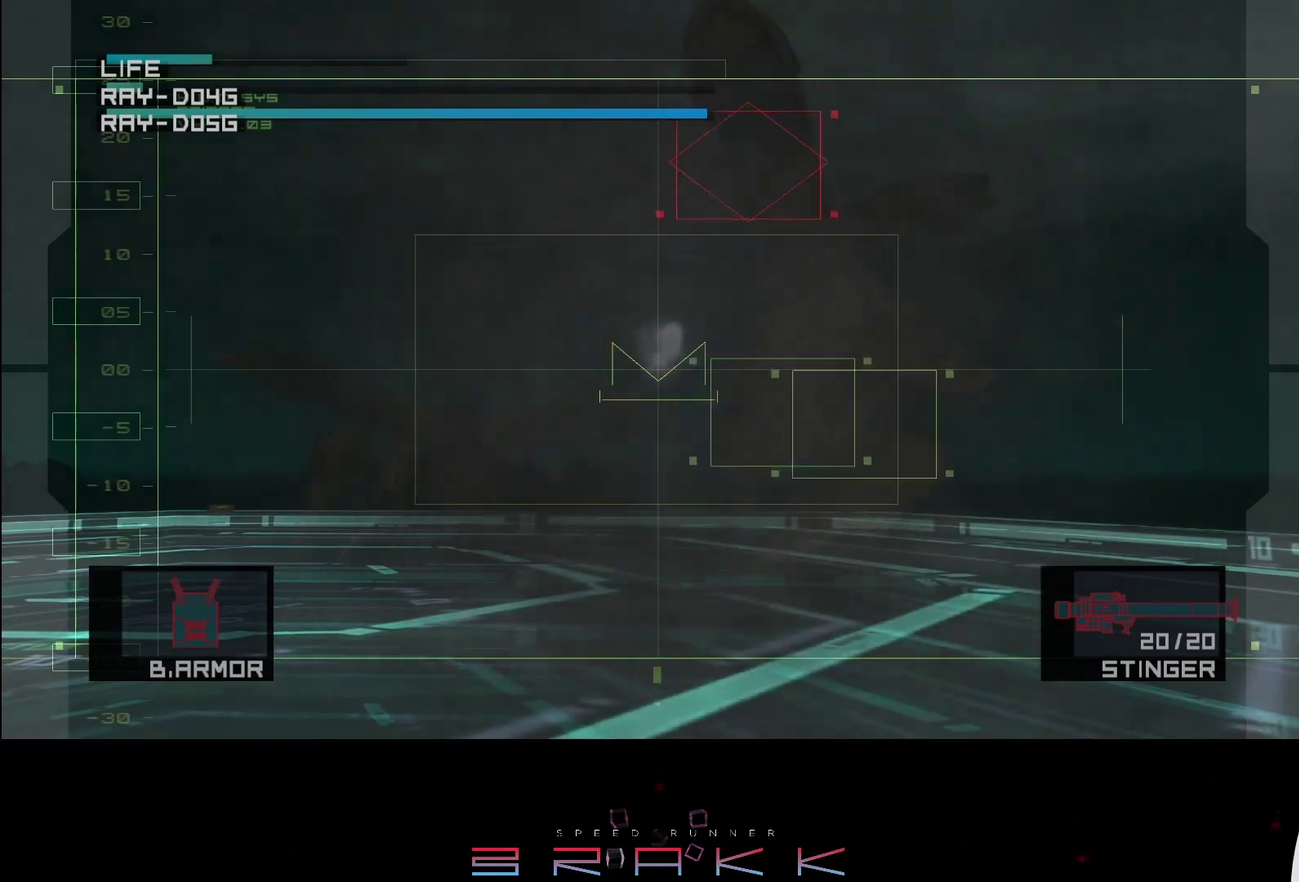
{"buttons": [], "left_stick": "left", "button_events": []}
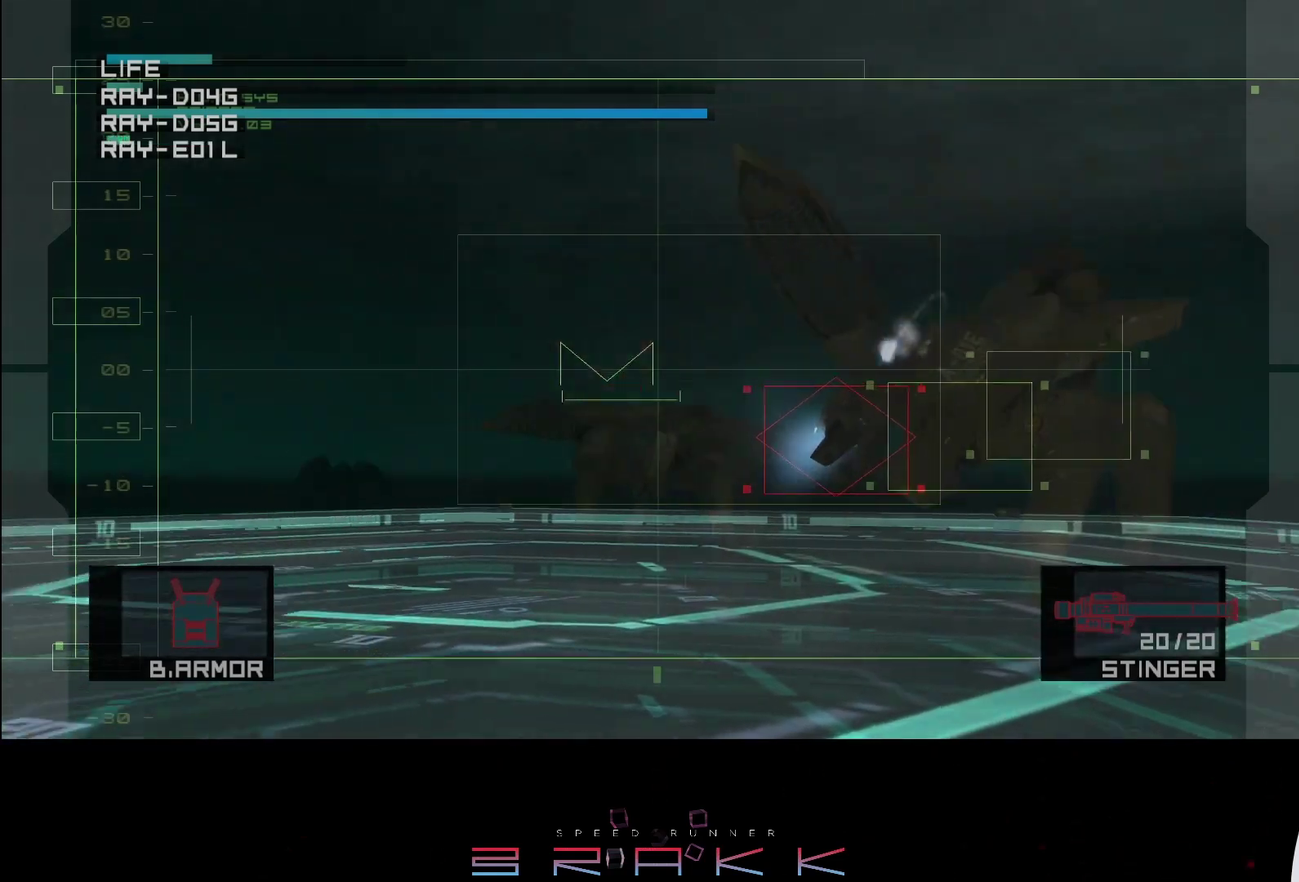
{"buttons": [], "left_stick": "left", "button_events": []}
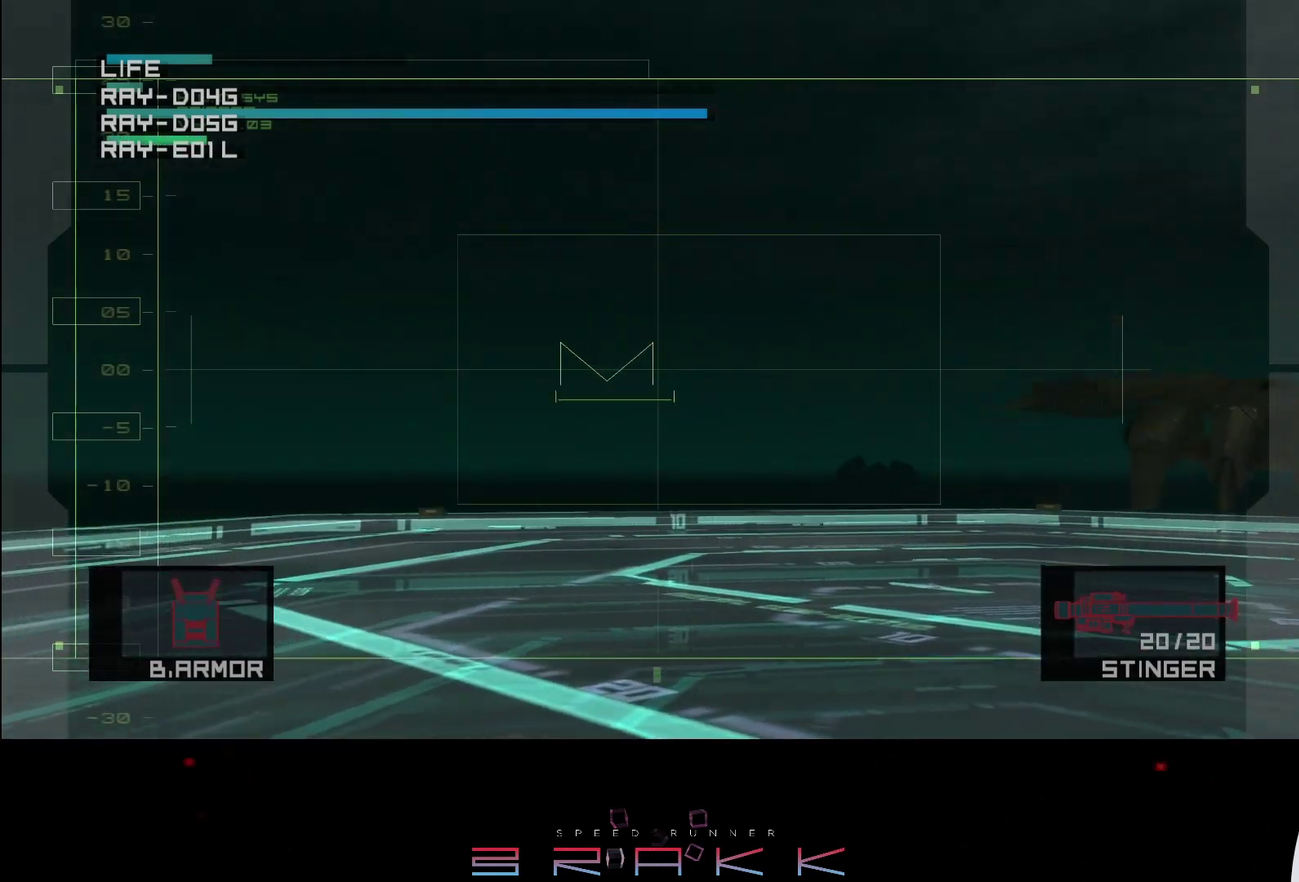
{"buttons": [], "left_stick": "down-left", "button_events": []}
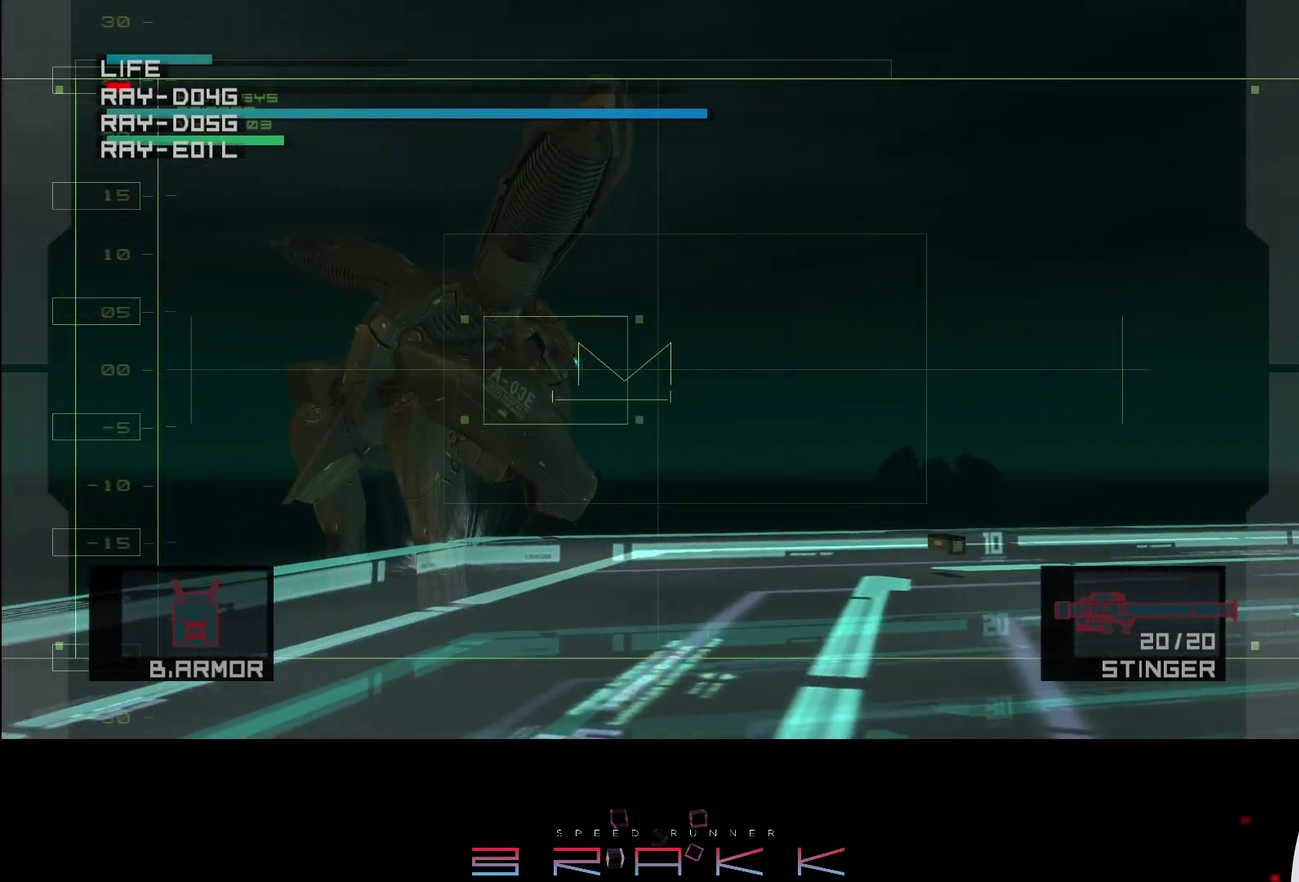
{"buttons": [], "left_stick": "right"}